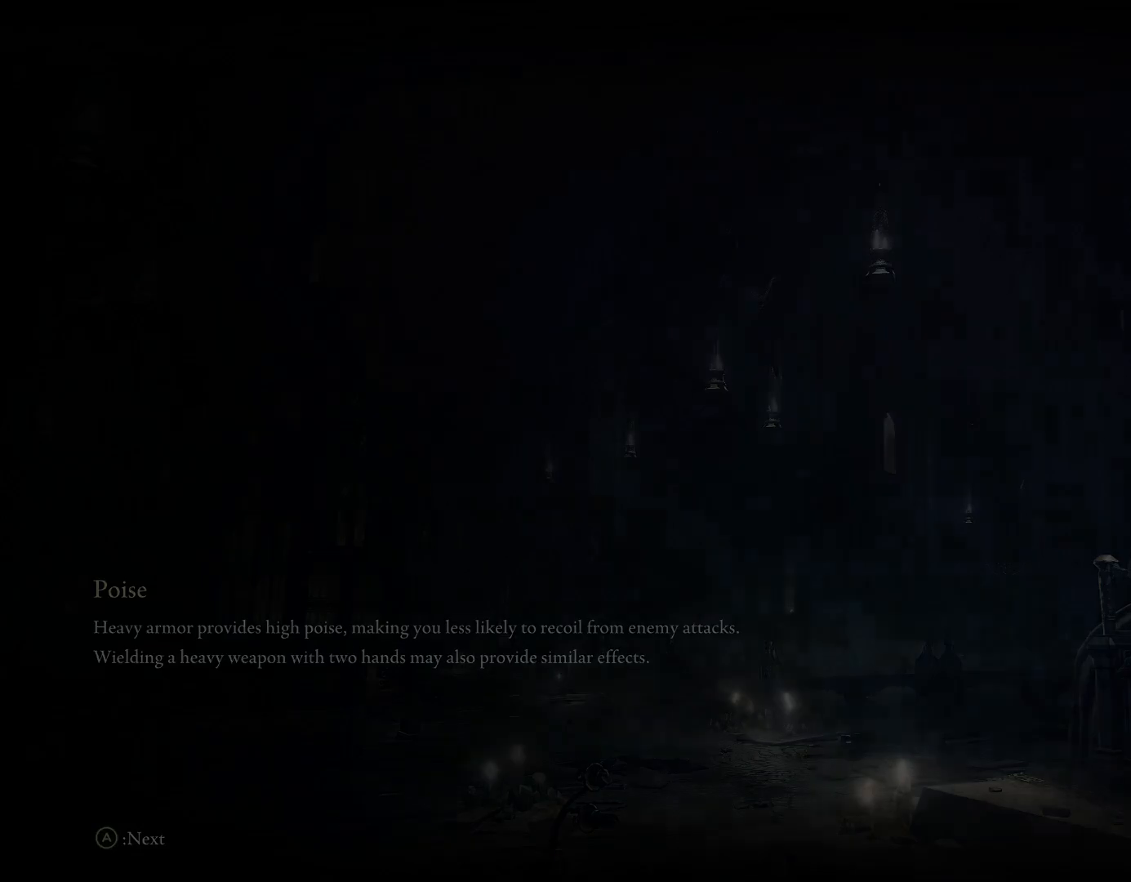
Gameplay with a controller (PlayStation layout); each line is a JSON object with the inputs held at the frame after it. "events" lists button and stick changes between this image and that frame as [ms after this image, input, new state], when the widget could be followed in between. Not read: L2.
{"buttons": ["CIRCLE"], "left_stick": "up", "right_stick": "center", "events": [[317, "right_stick", "down"], [367, "left_stick", "up"], [433, "CIRCLE", "down"], [500, "right_stick", "center"]]}
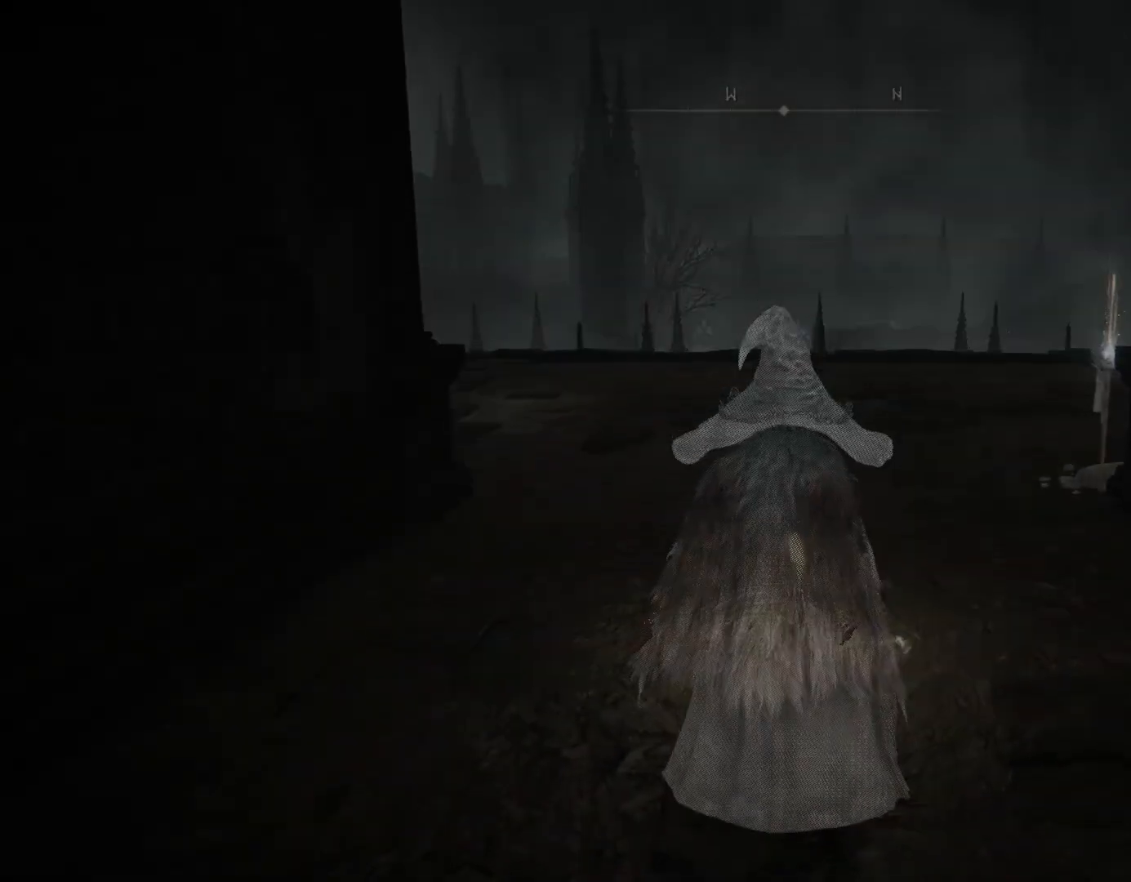
{"buttons": ["CIRCLE"], "left_stick": "up", "right_stick": "center", "events": [[250, "right_stick", "down-right"], [450, "right_stick", "center"]]}
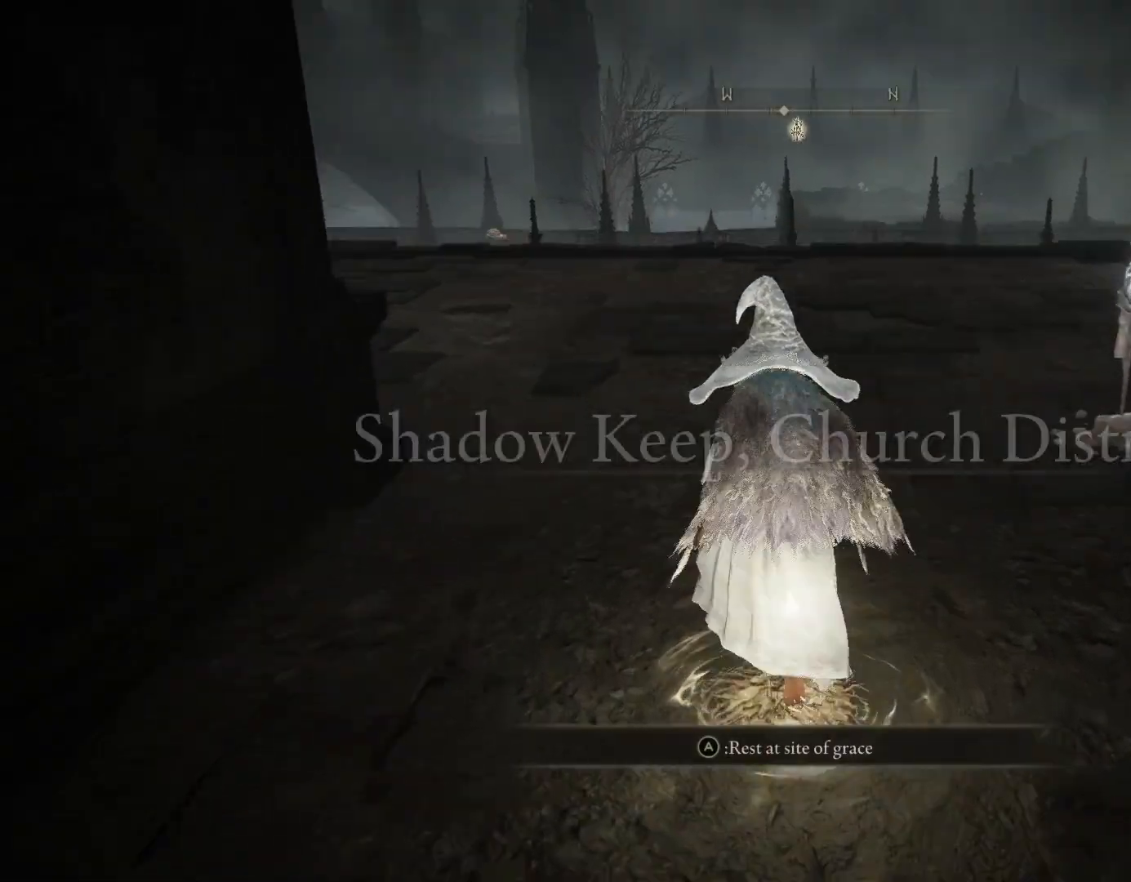
{"buttons": ["CIRCLE"], "left_stick": "up", "right_stick": "down", "events": [[383, "right_stick", "down"]]}
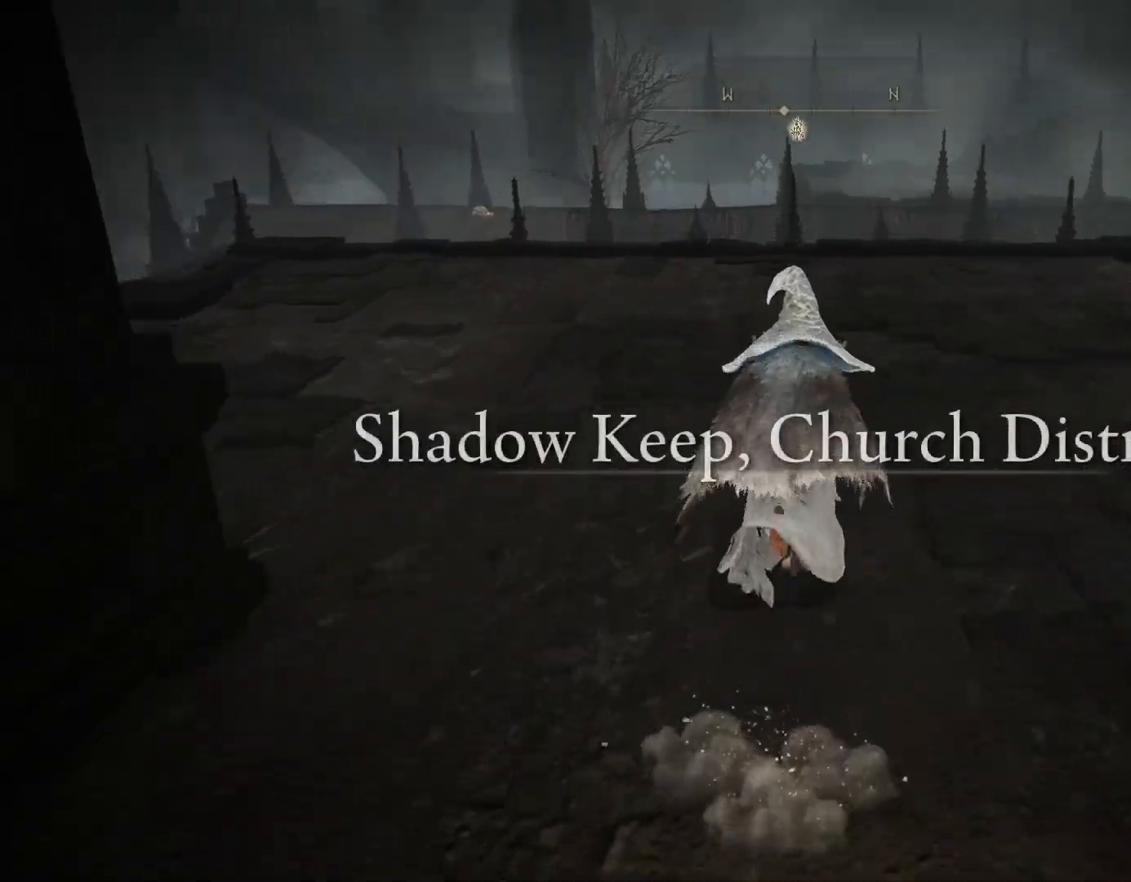
{"buttons": ["CIRCLE"], "left_stick": "up", "right_stick": "down-right", "events": [[200, "right_stick", "center"], [367, "right_stick", "down"], [500, "right_stick", "down-right"]]}
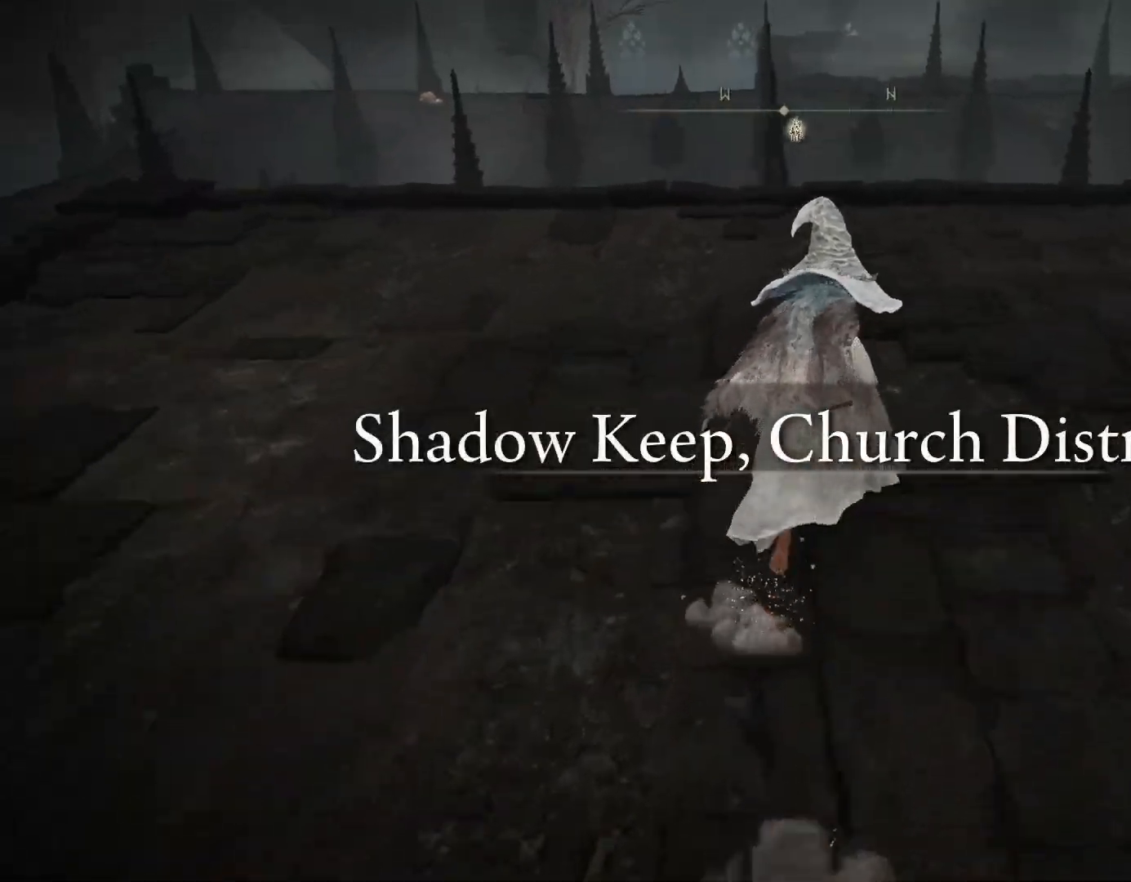
{"buttons": ["CIRCLE"], "left_stick": "up", "right_stick": "center", "events": [[333, "right_stick", "center"]]}
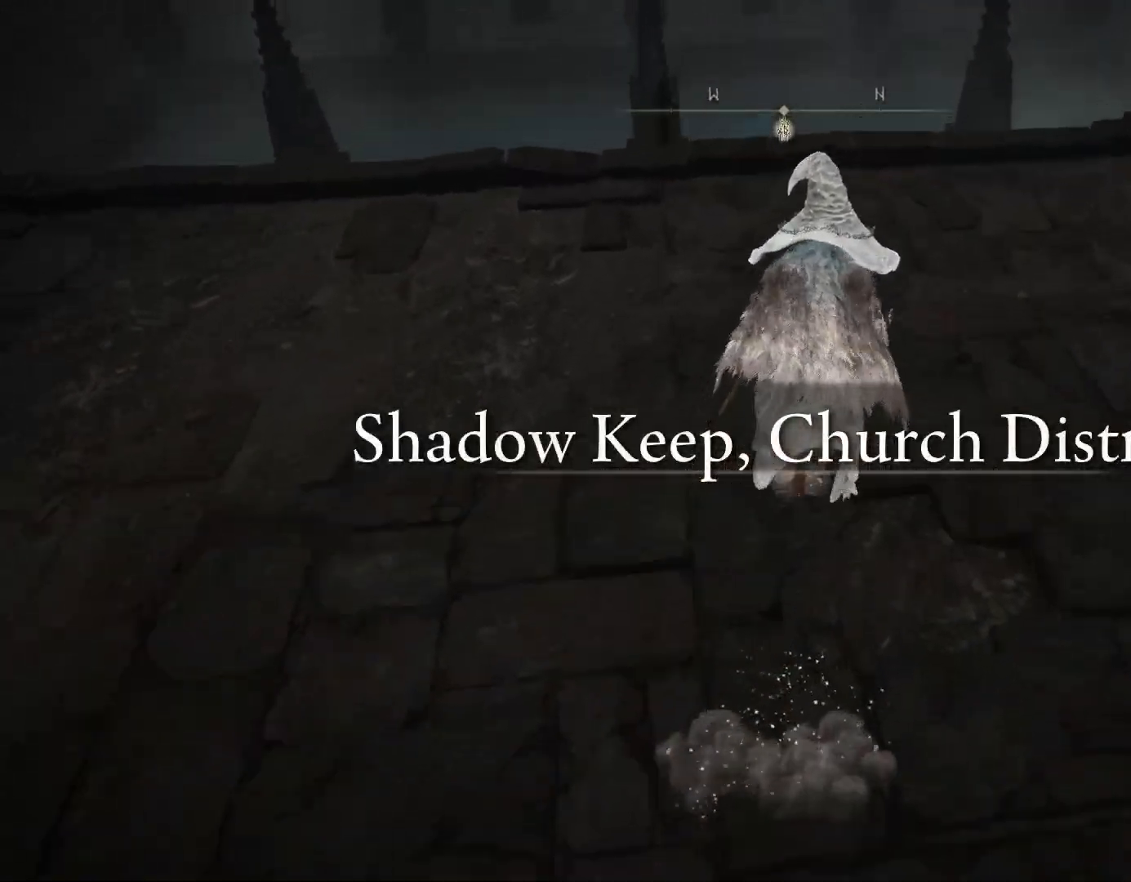
{"buttons": ["CIRCLE"], "left_stick": "up", "right_stick": "down", "events": [[133, "right_stick", "down"]]}
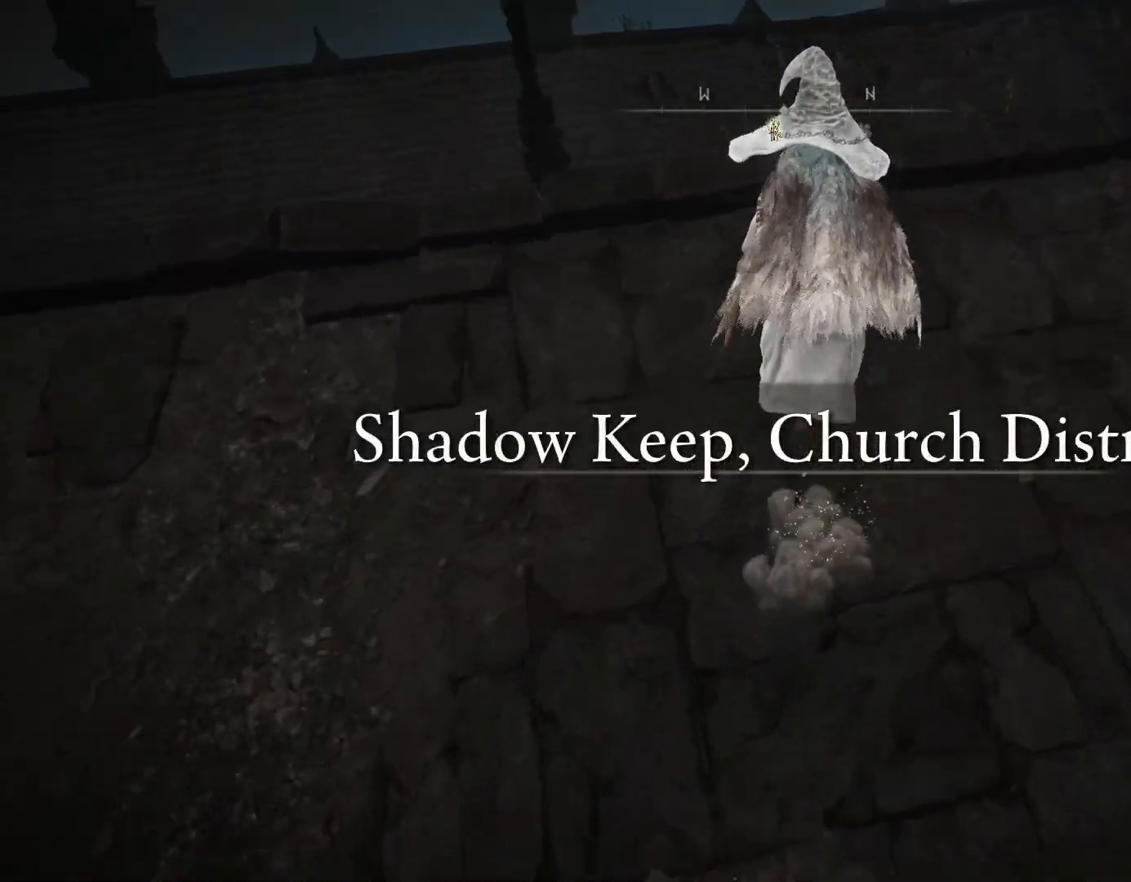
{"buttons": ["CIRCLE"], "left_stick": "up", "right_stick": "center", "events": [[33, "right_stick", "center"], [317, "TRIANGLE", "down"], [433, "TRIANGLE", "up"]]}
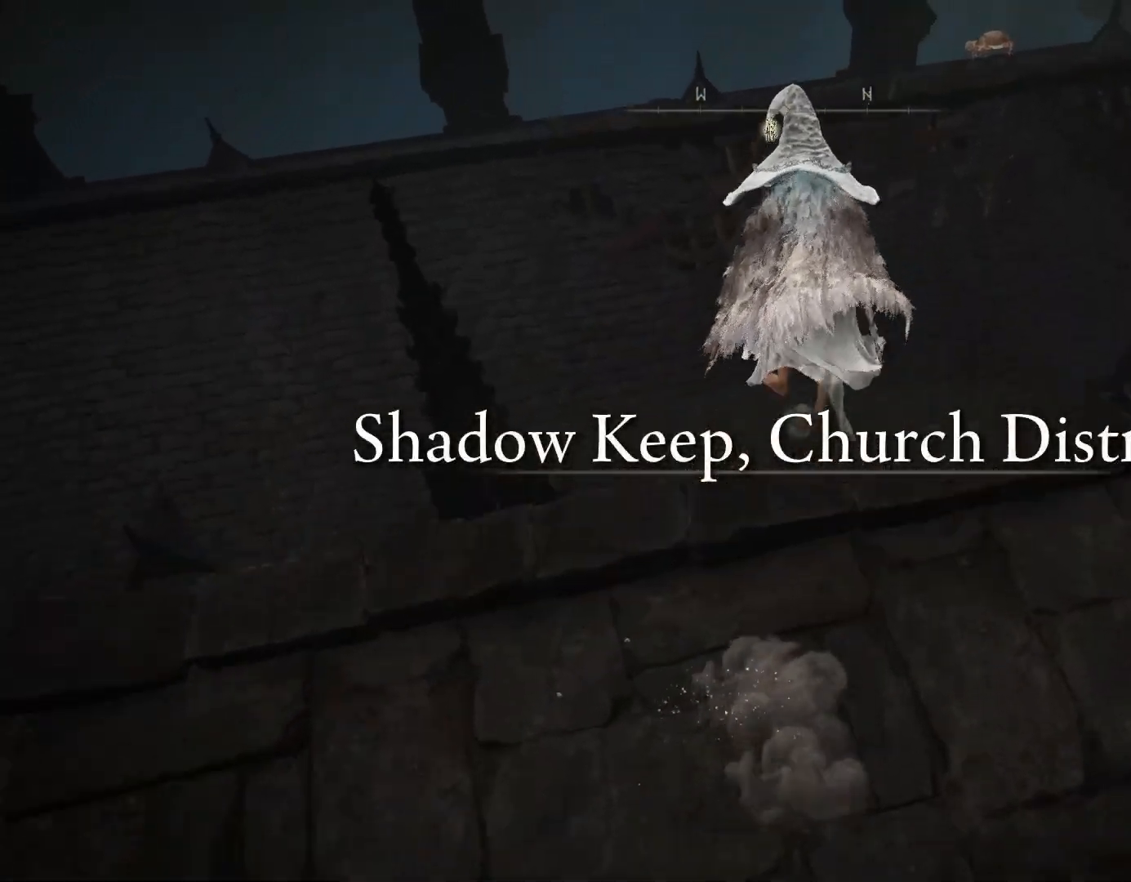
{"buttons": ["CIRCLE"], "left_stick": "up", "right_stick": "center", "events": []}
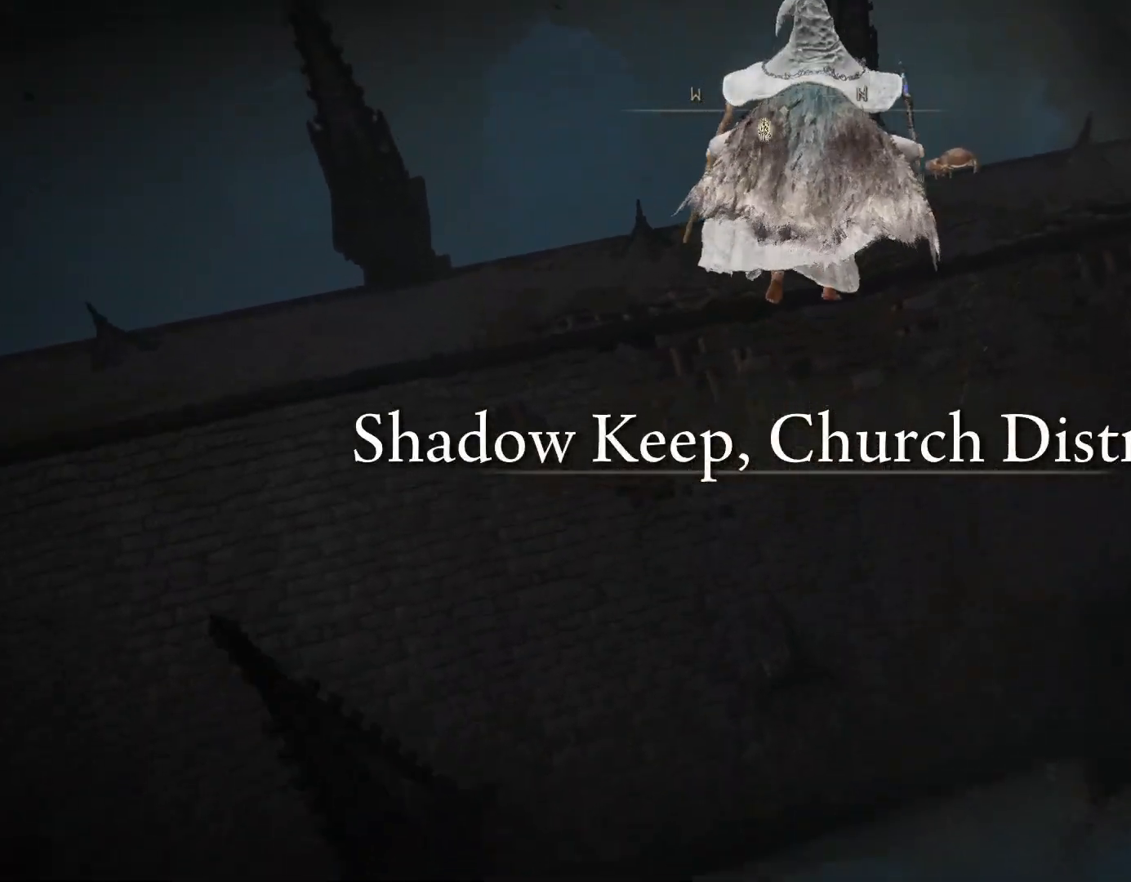
{"buttons": ["CIRCLE"], "left_stick": "up", "right_stick": "up-right", "events": [[283, "right_stick", "up-right"]]}
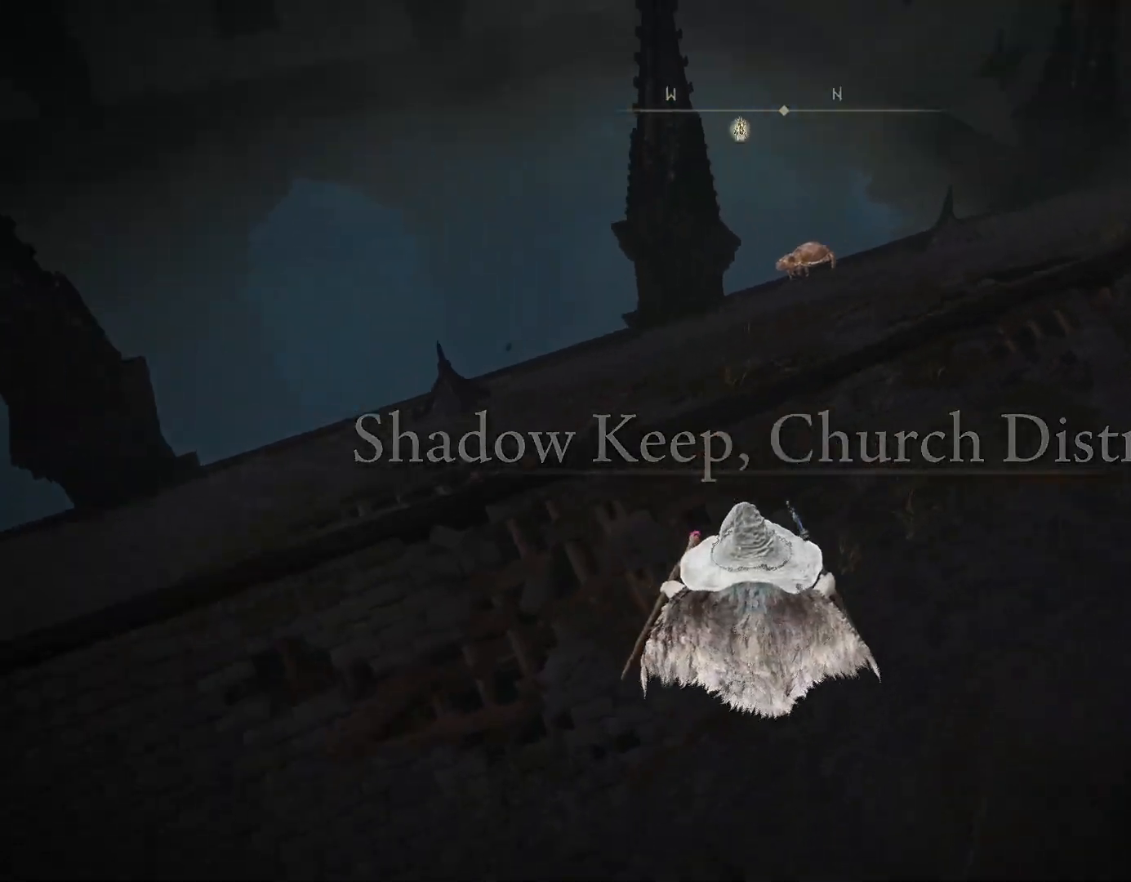
{"buttons": ["CIRCLE"], "left_stick": "up", "right_stick": "up-right", "events": []}
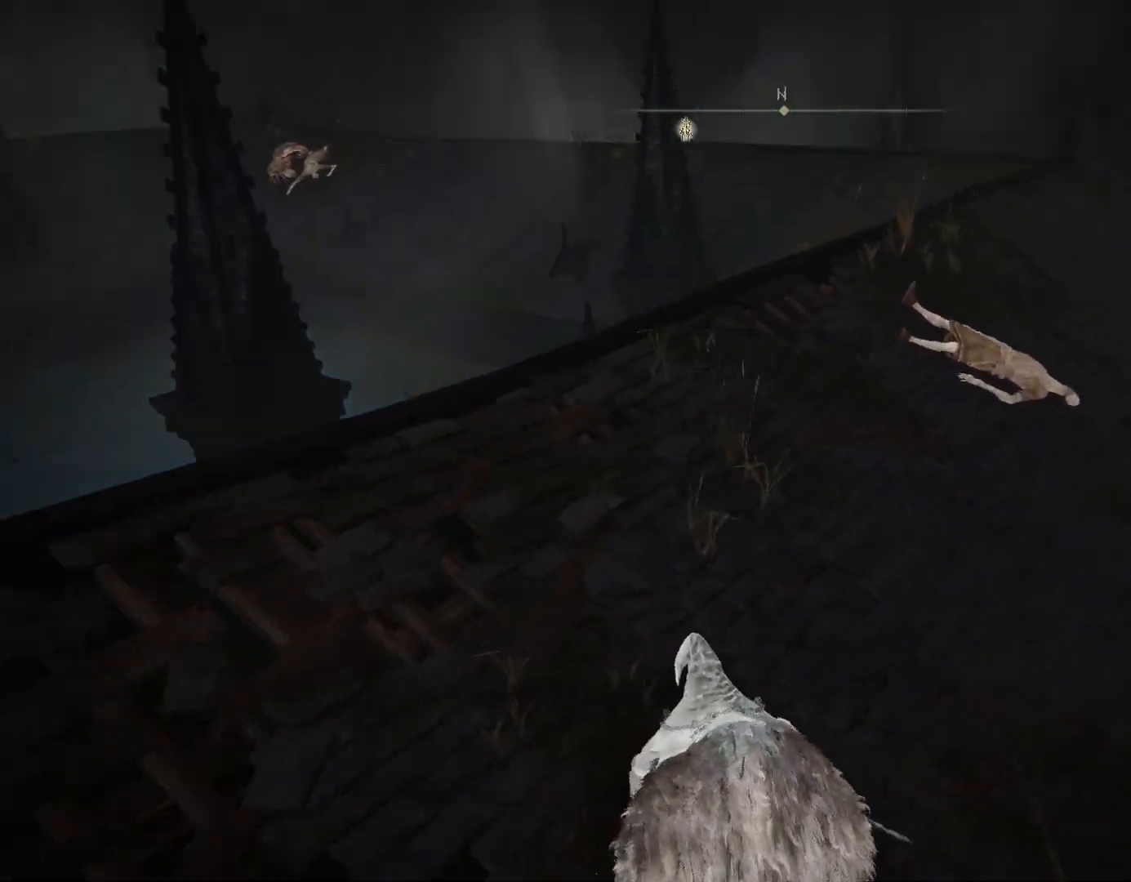
{"buttons": ["CIRCLE"], "left_stick": "up", "right_stick": "center", "events": [[50, "right_stick", "center"]]}
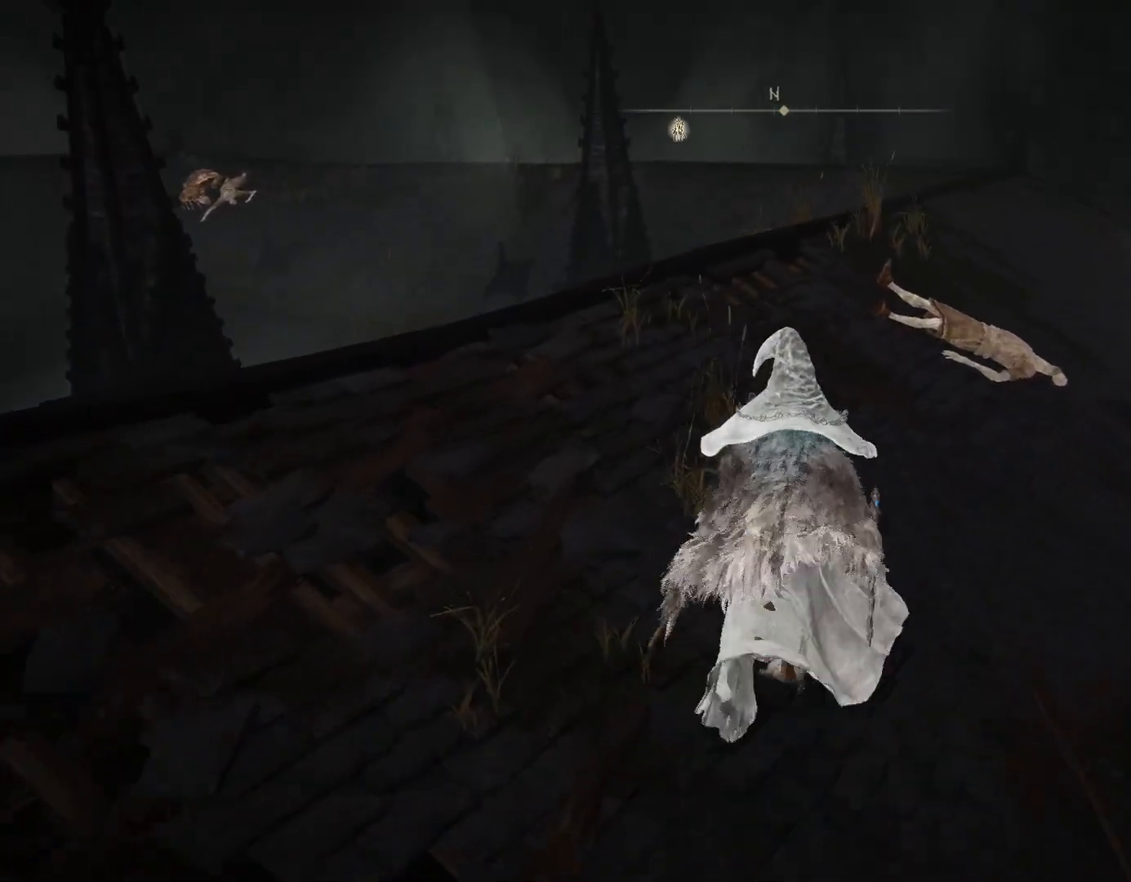
{"buttons": ["CIRCLE"], "left_stick": "up", "right_stick": "center", "events": [[250, "CROSS", "down"], [367, "CROSS", "up"]]}
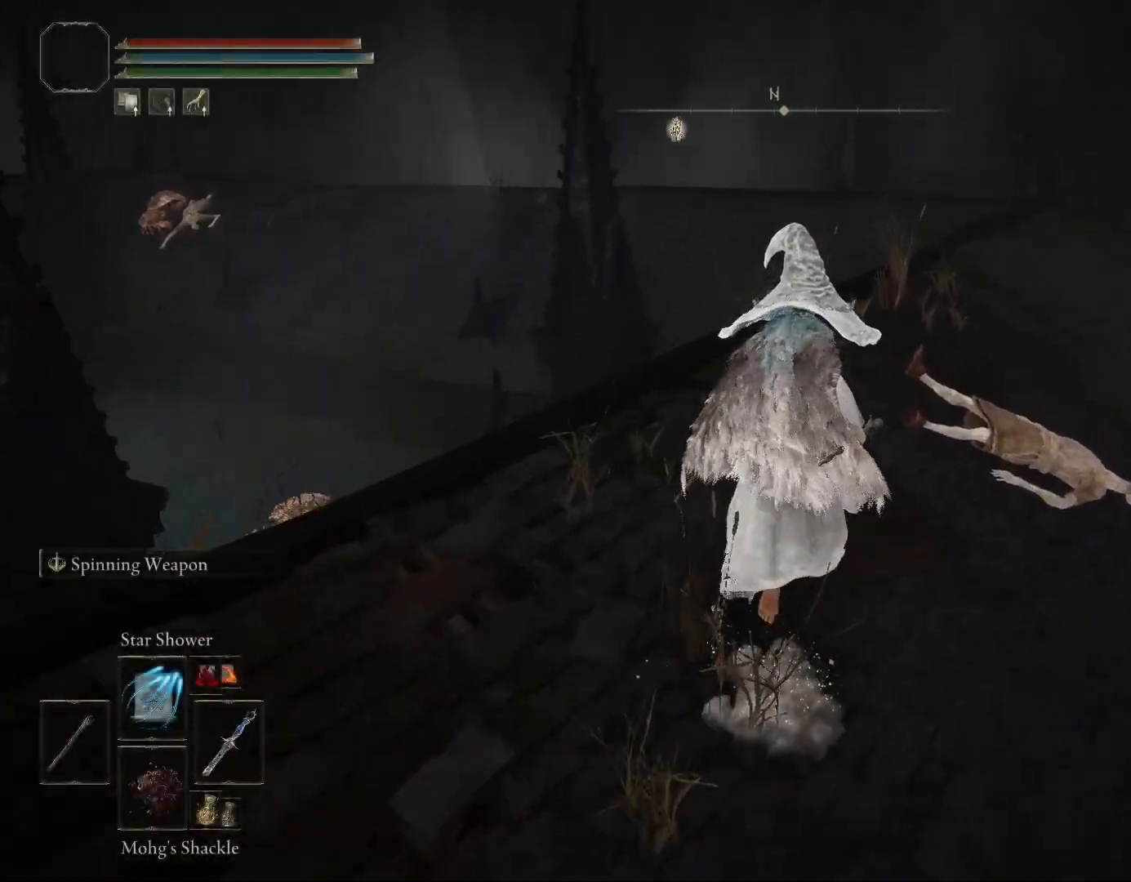
{"buttons": ["CIRCLE"], "left_stick": "up", "right_stick": "down", "events": [[367, "right_stick", "down"]]}
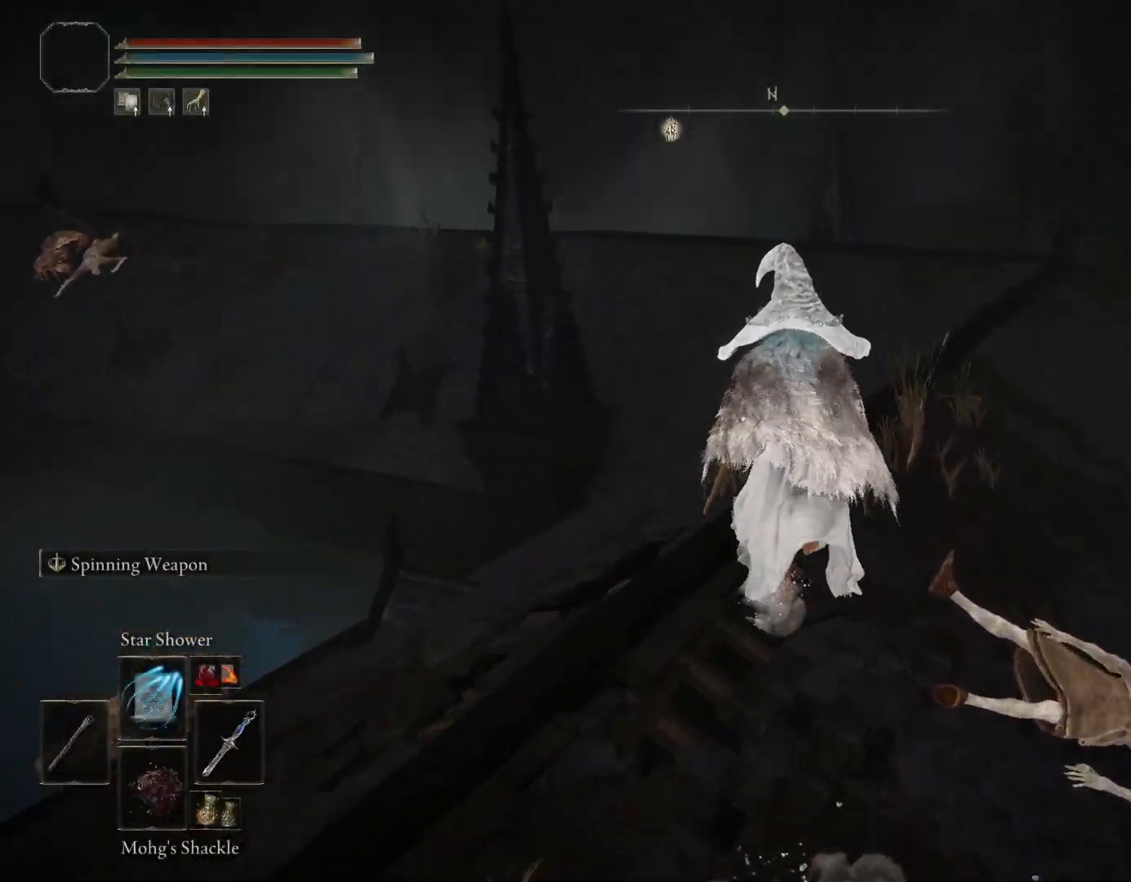
{"buttons": ["CIRCLE"], "left_stick": "up", "right_stick": "center", "events": [[133, "right_stick", "center"]]}
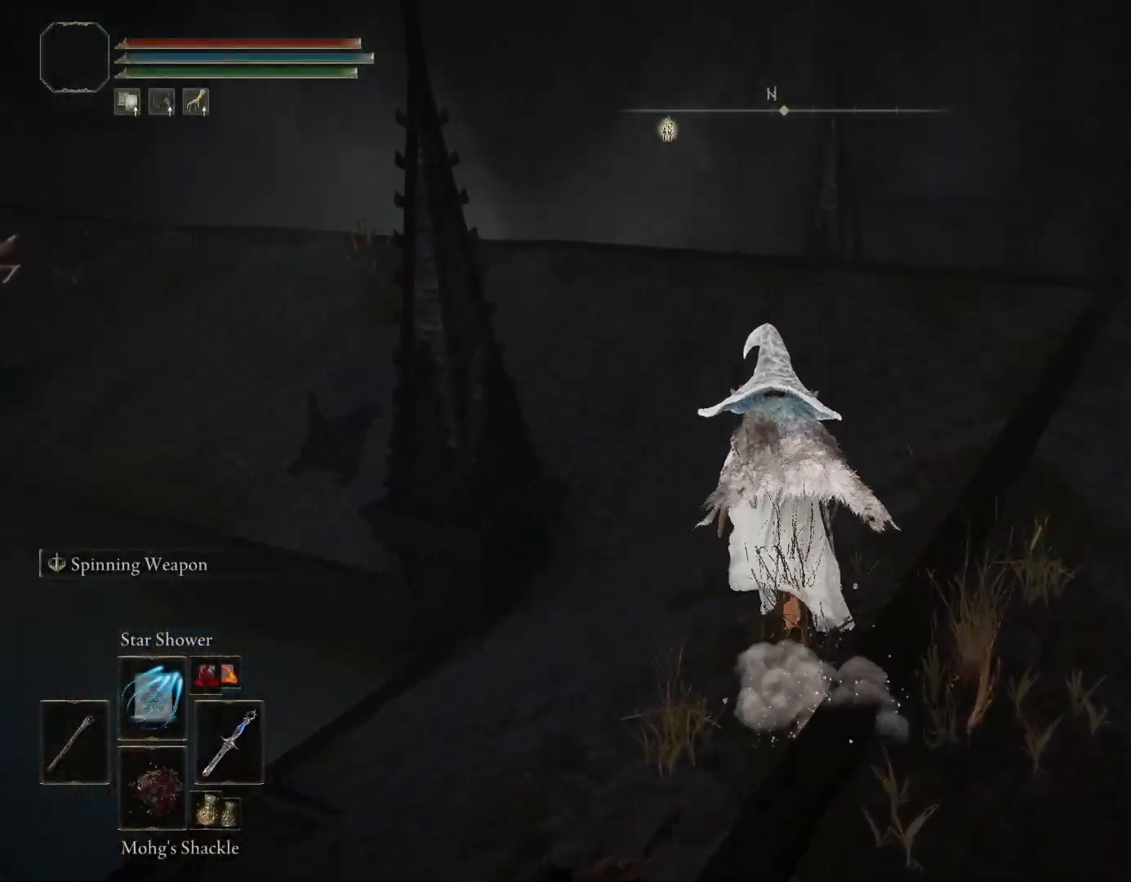
{"buttons": ["CIRCLE"], "left_stick": "up", "right_stick": "down-left", "events": [[283, "right_stick", "down-left"]]}
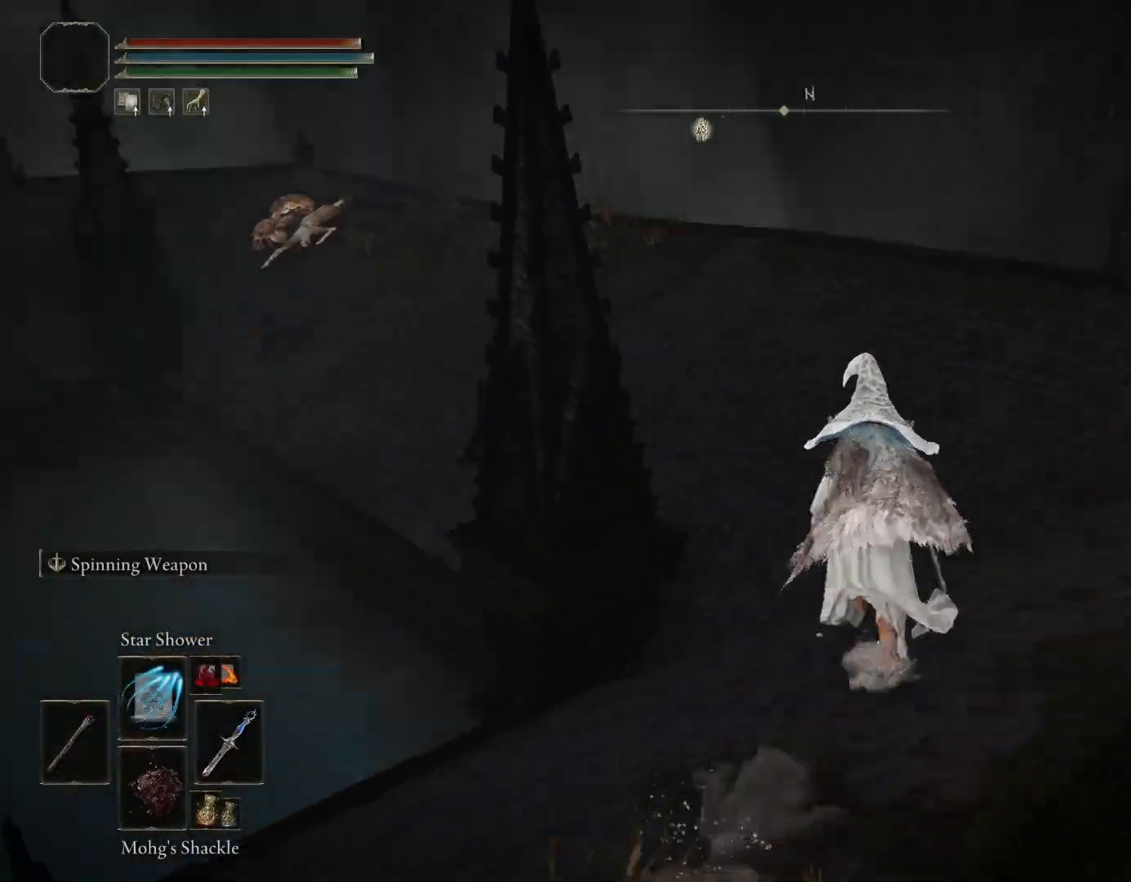
{"buttons": ["CIRCLE"], "left_stick": "up", "right_stick": "left", "events": [[33, "right_stick", "center"], [433, "right_stick", "left"]]}
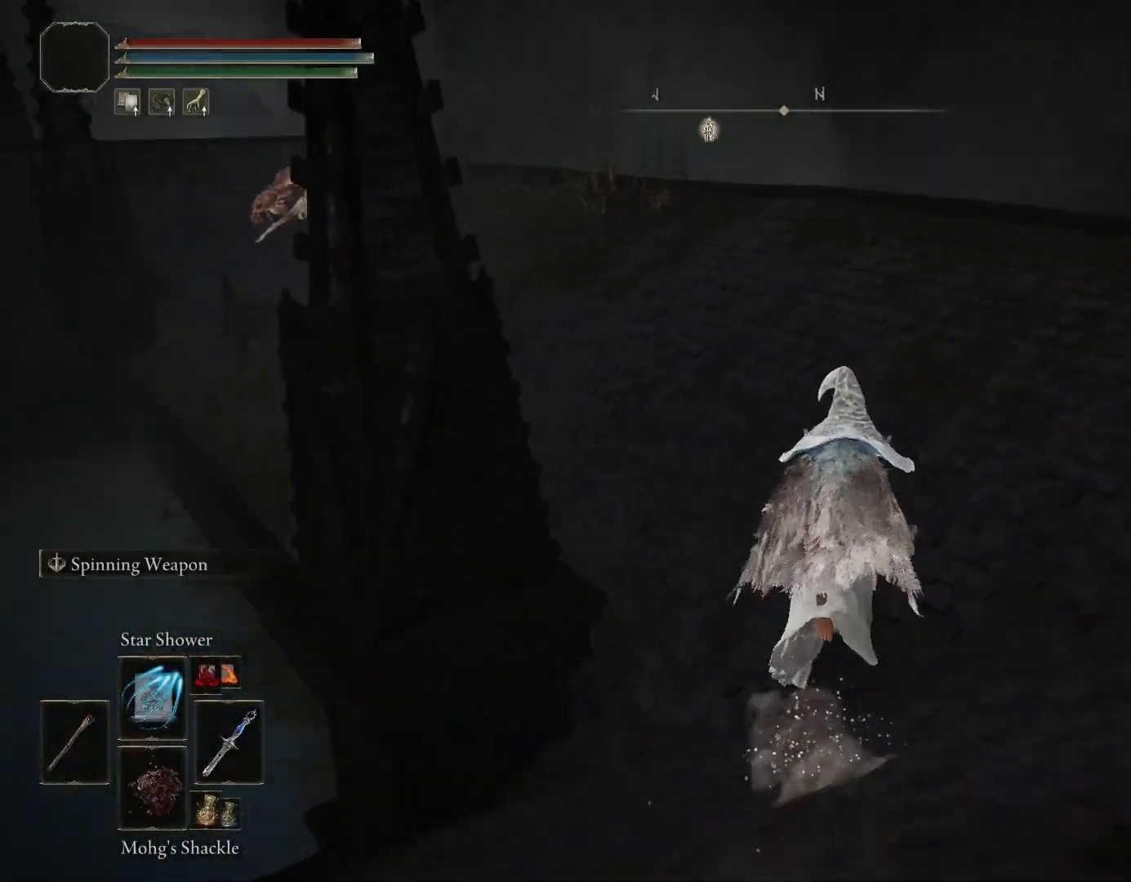
{"buttons": ["CIRCLE"], "left_stick": "up", "right_stick": "down-left", "events": [[150, "right_stick", "center"], [450, "right_stick", "down-left"]]}
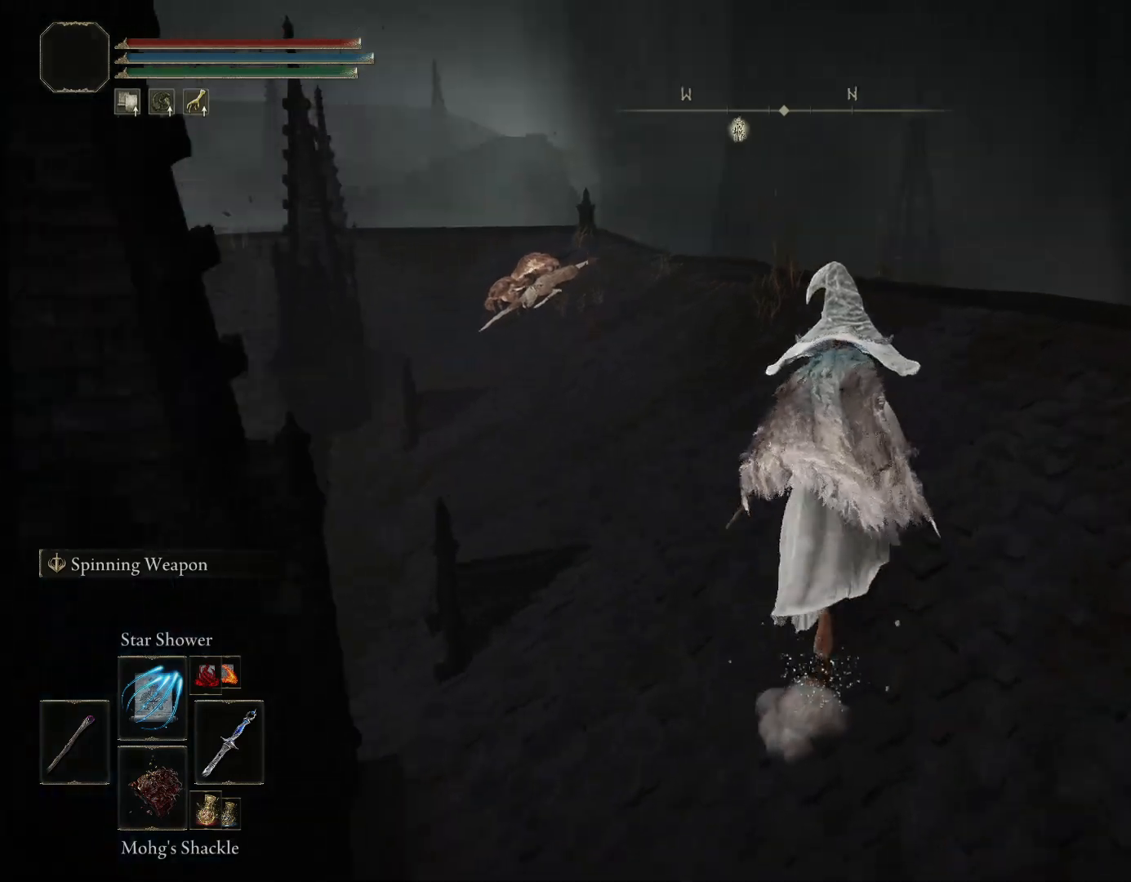
{"buttons": ["CIRCLE"], "left_stick": "up", "right_stick": "center", "events": [[100, "right_stick", "center"]]}
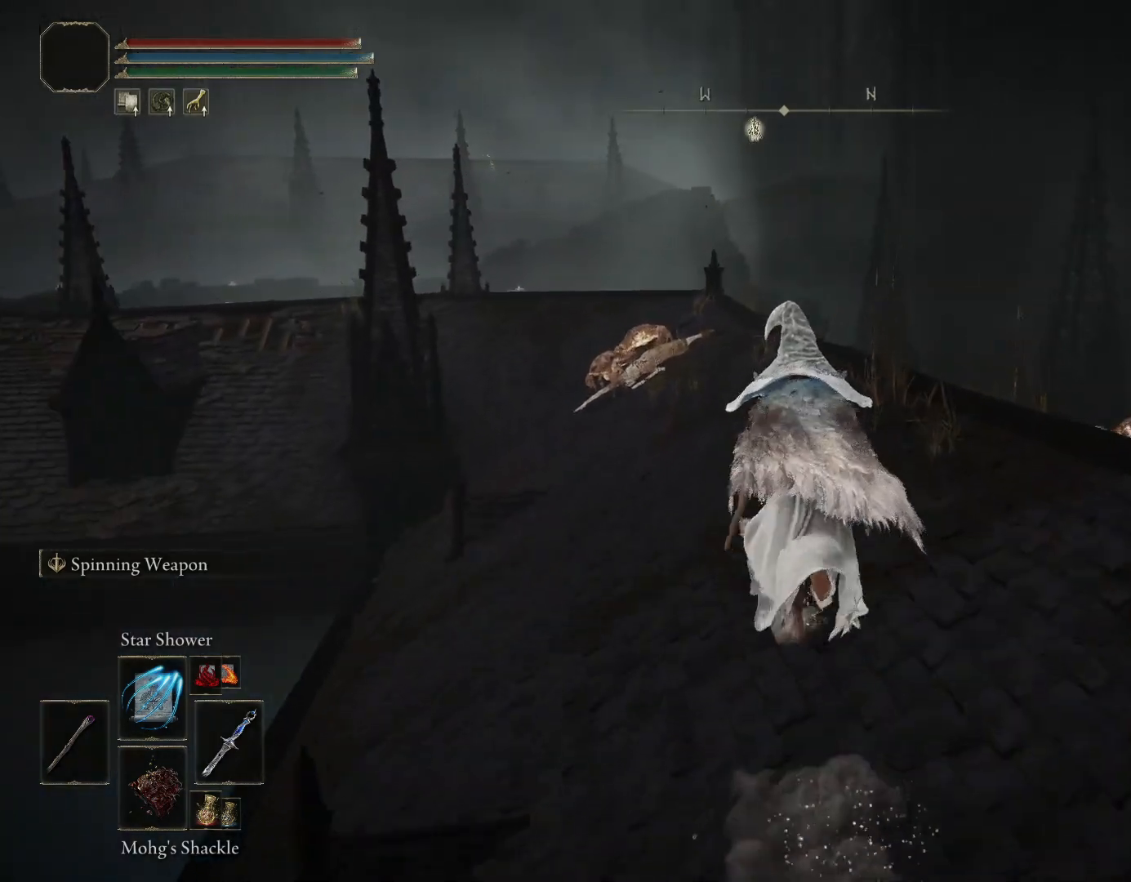
{"buttons": ["CIRCLE"], "left_stick": "up", "right_stick": "center", "events": [[100, "right_stick", "down-left"], [317, "right_stick", "center"]]}
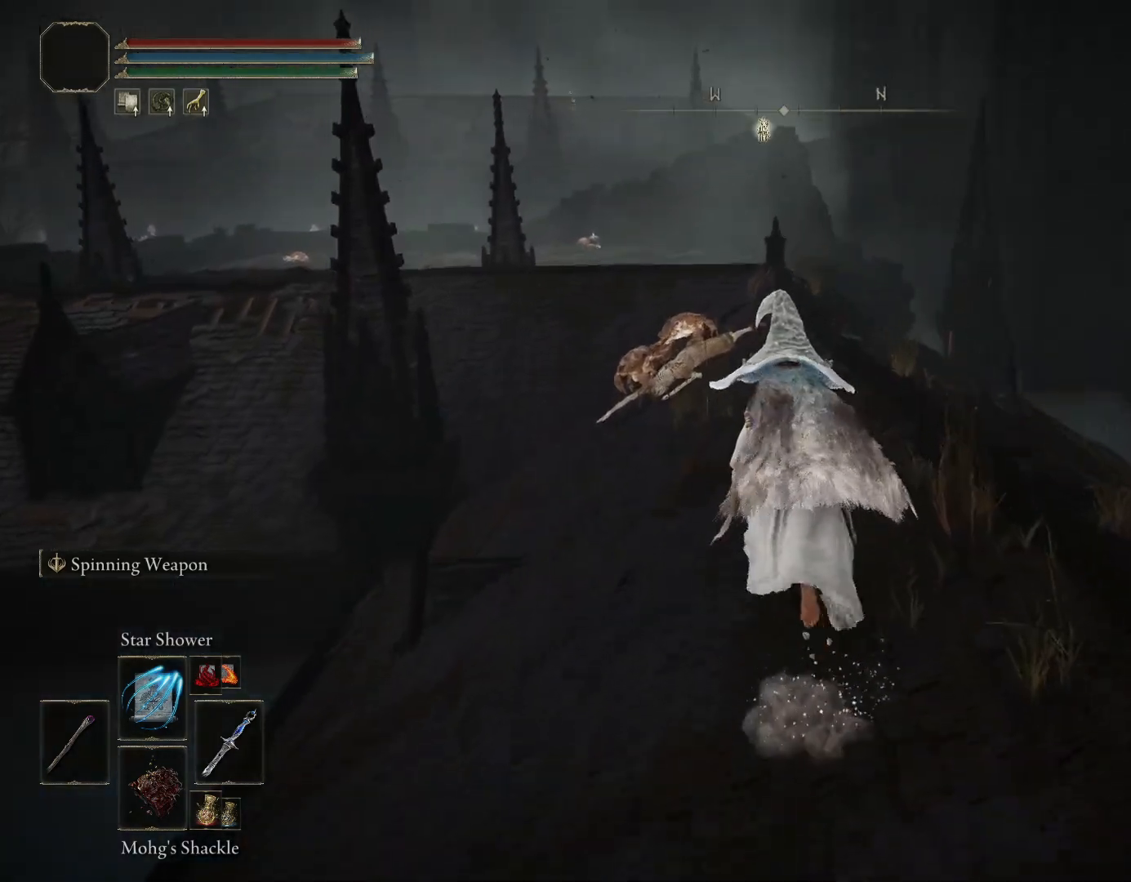
{"buttons": ["CIRCLE"], "left_stick": "up", "right_stick": "center", "events": [[250, "right_stick", "down-left"], [467, "right_stick", "center"]]}
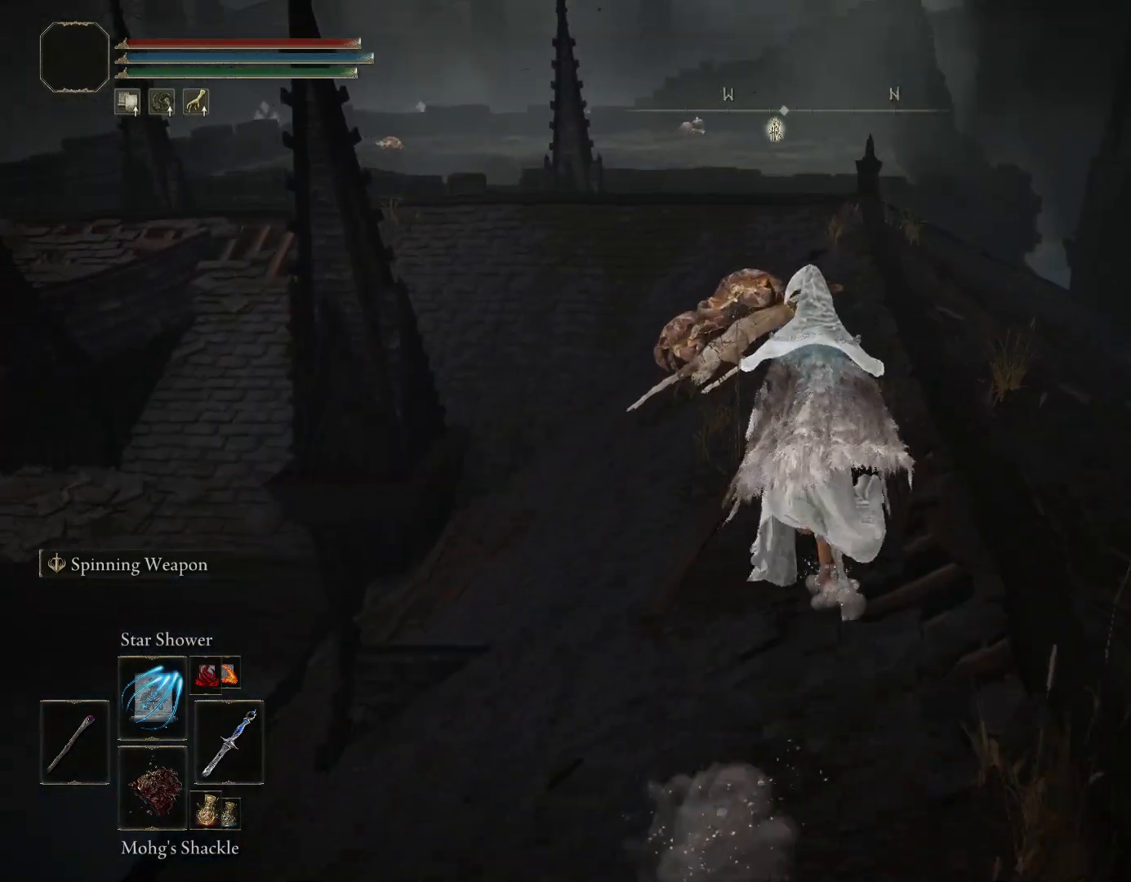
{"buttons": ["CIRCLE"], "left_stick": "up", "right_stick": "center", "events": [[250, "right_stick", "down-left"], [450, "right_stick", "center"]]}
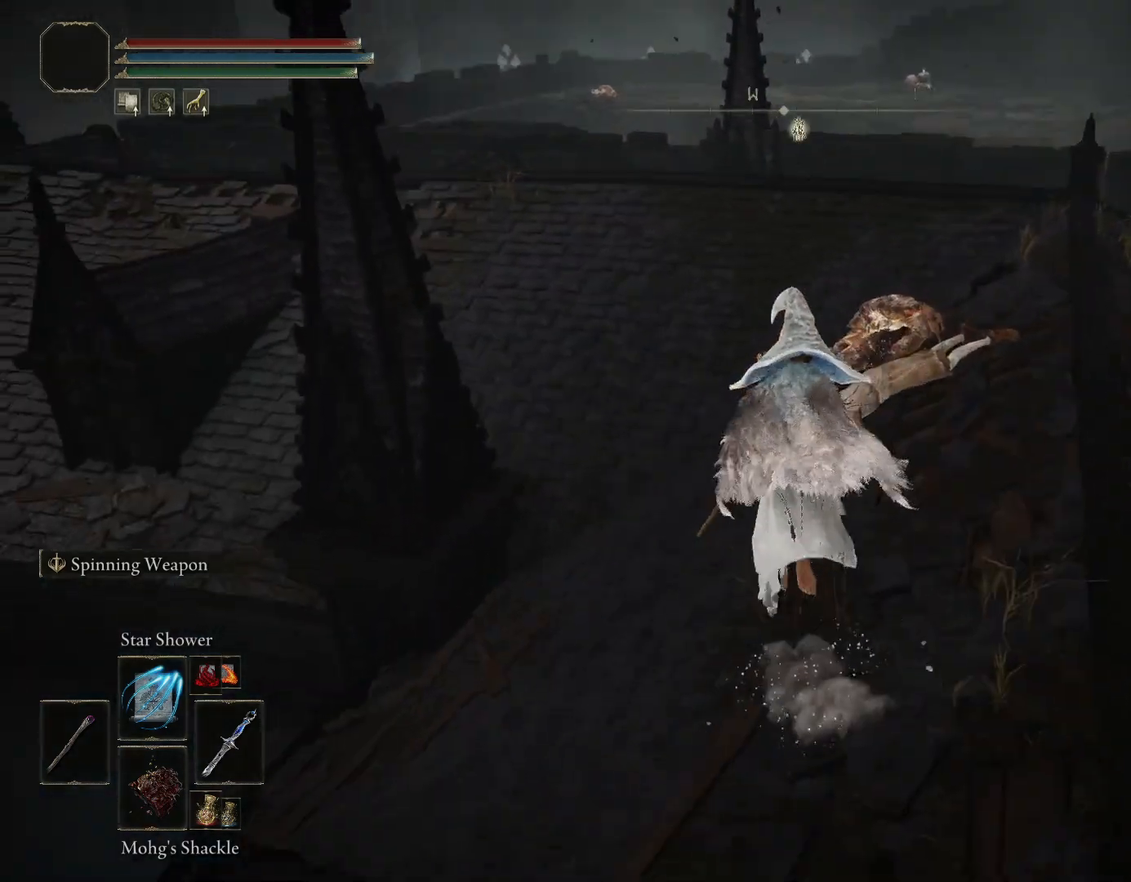
{"buttons": ["CIRCLE"], "left_stick": "up", "right_stick": "down-left", "events": [[333, "right_stick", "down-left"]]}
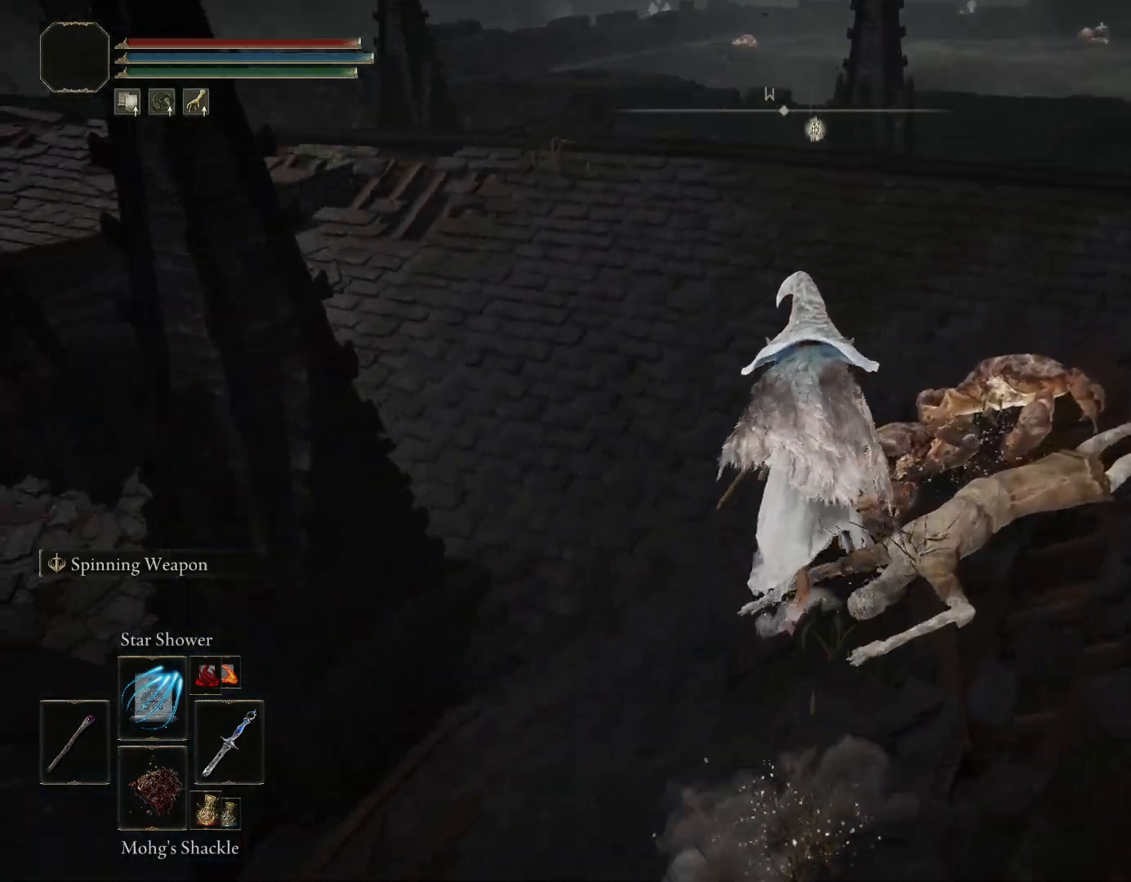
{"buttons": ["CIRCLE"], "left_stick": "up-left", "right_stick": "center", "events": [[17, "right_stick", "center"], [100, "CIRCLE", "up"], [200, "left_stick", "up-left"], [217, "right_stick", "down-left"], [400, "right_stick", "center"], [433, "CIRCLE", "down"]]}
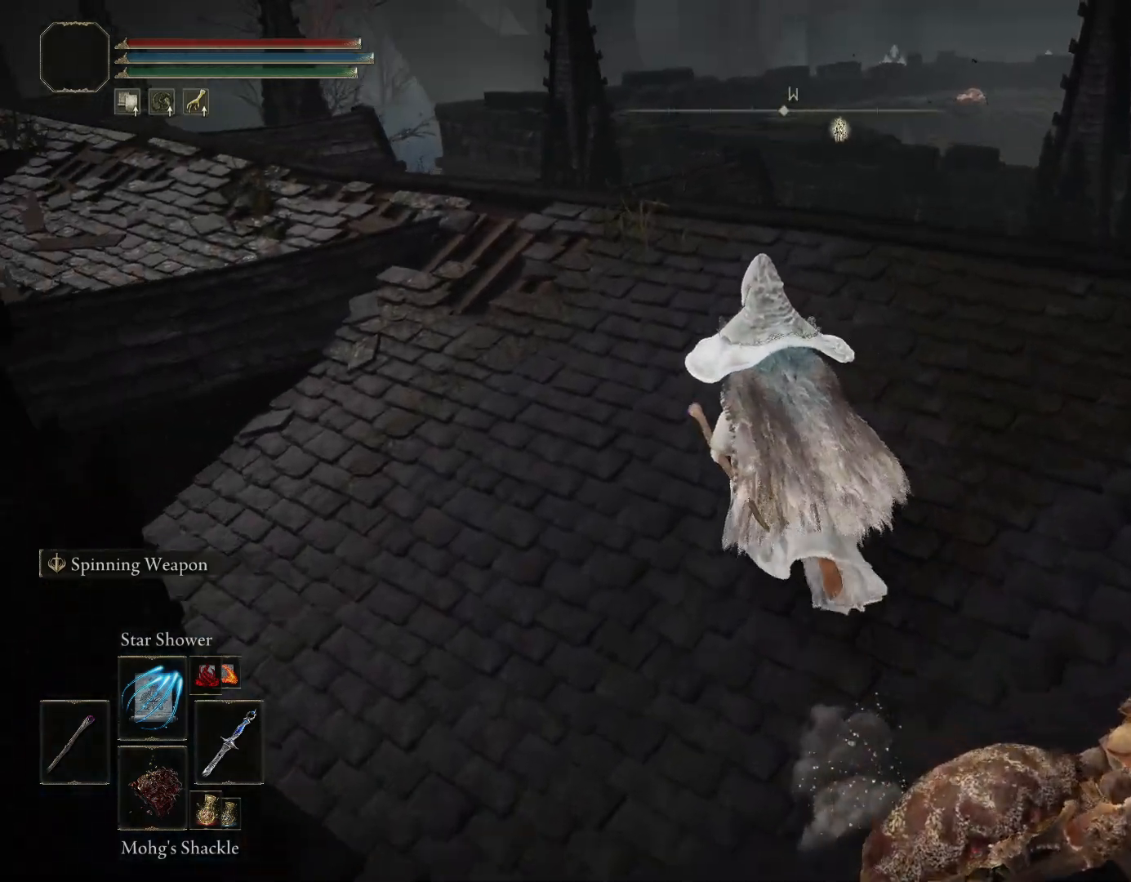
{"buttons": ["CIRCLE"], "left_stick": "up-left", "right_stick": "down-right", "events": [[217, "right_stick", "down"], [367, "right_stick", "down-right"]]}
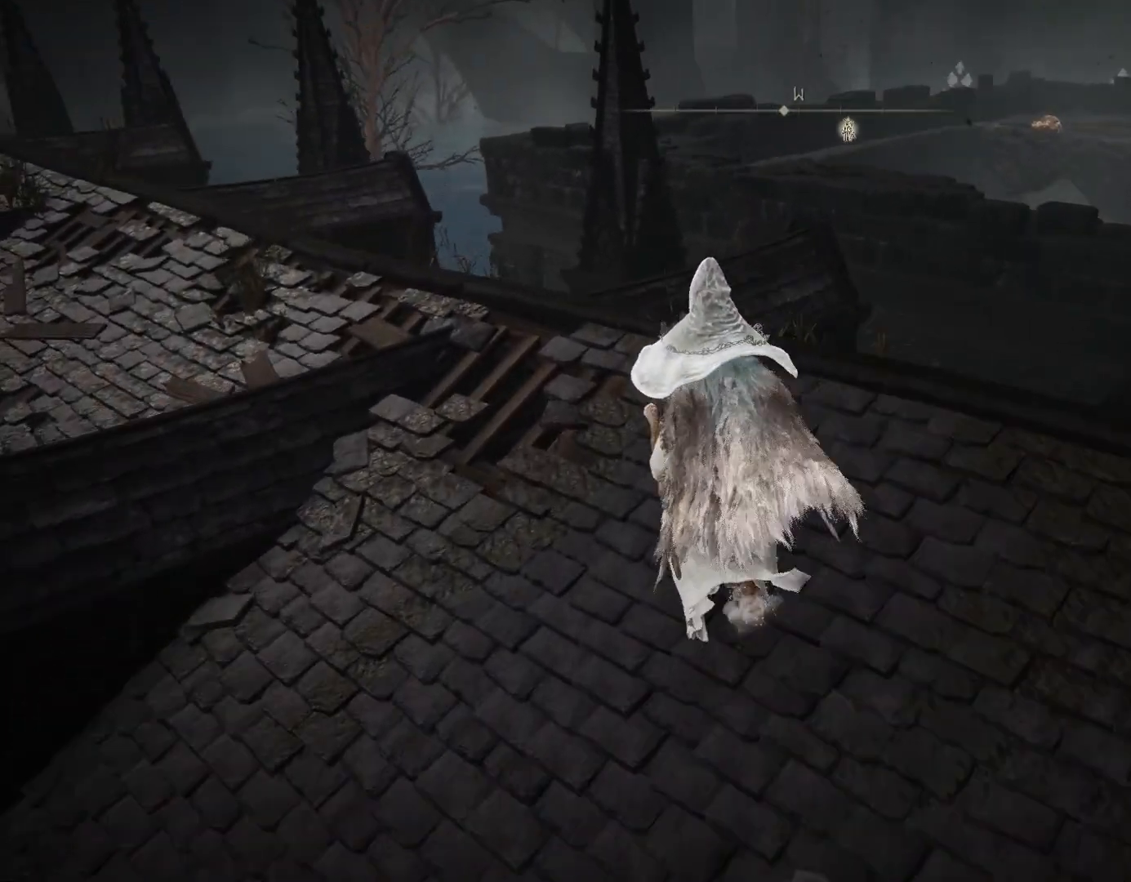
{"buttons": ["CIRCLE"], "left_stick": "up-left", "right_stick": "down-right", "events": []}
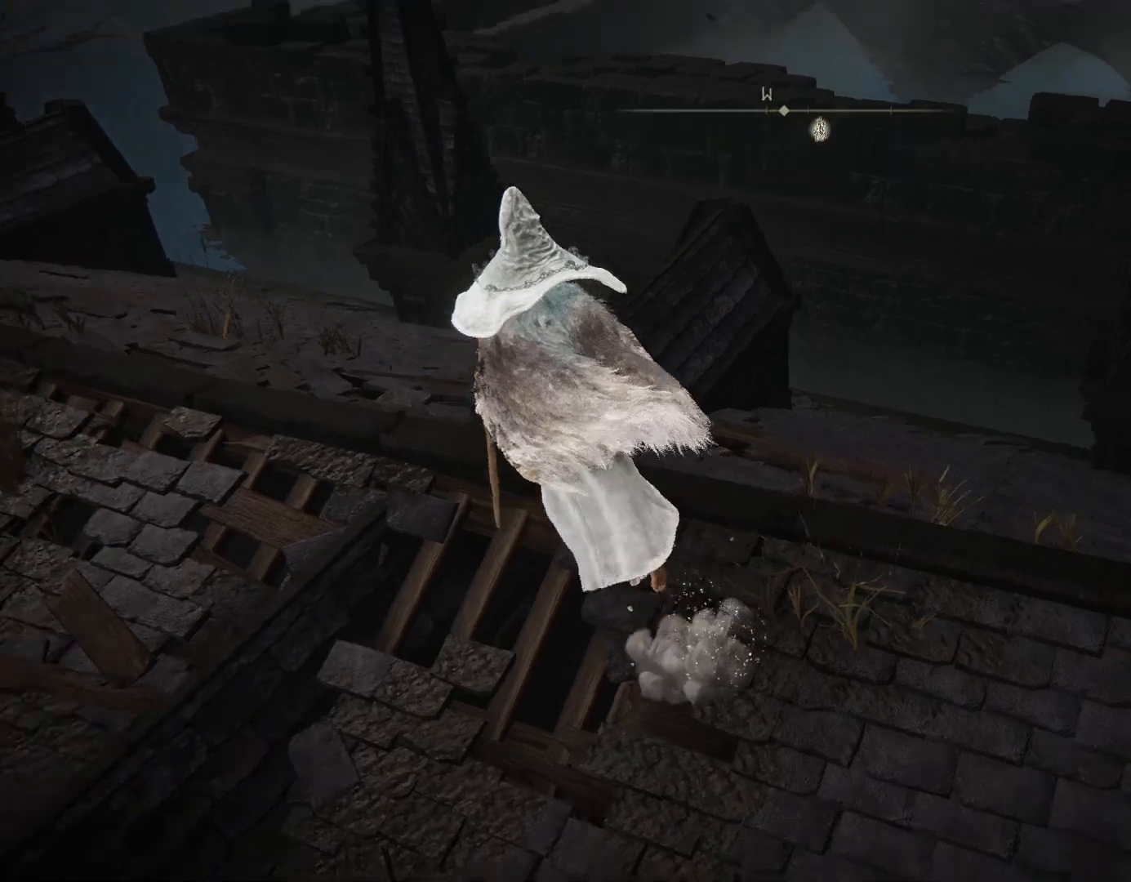
{"buttons": ["CIRCLE"], "left_stick": "up-right", "right_stick": "center", "events": [[200, "left_stick", "up"], [250, "right_stick", "center"], [467, "left_stick", "up-right"]]}
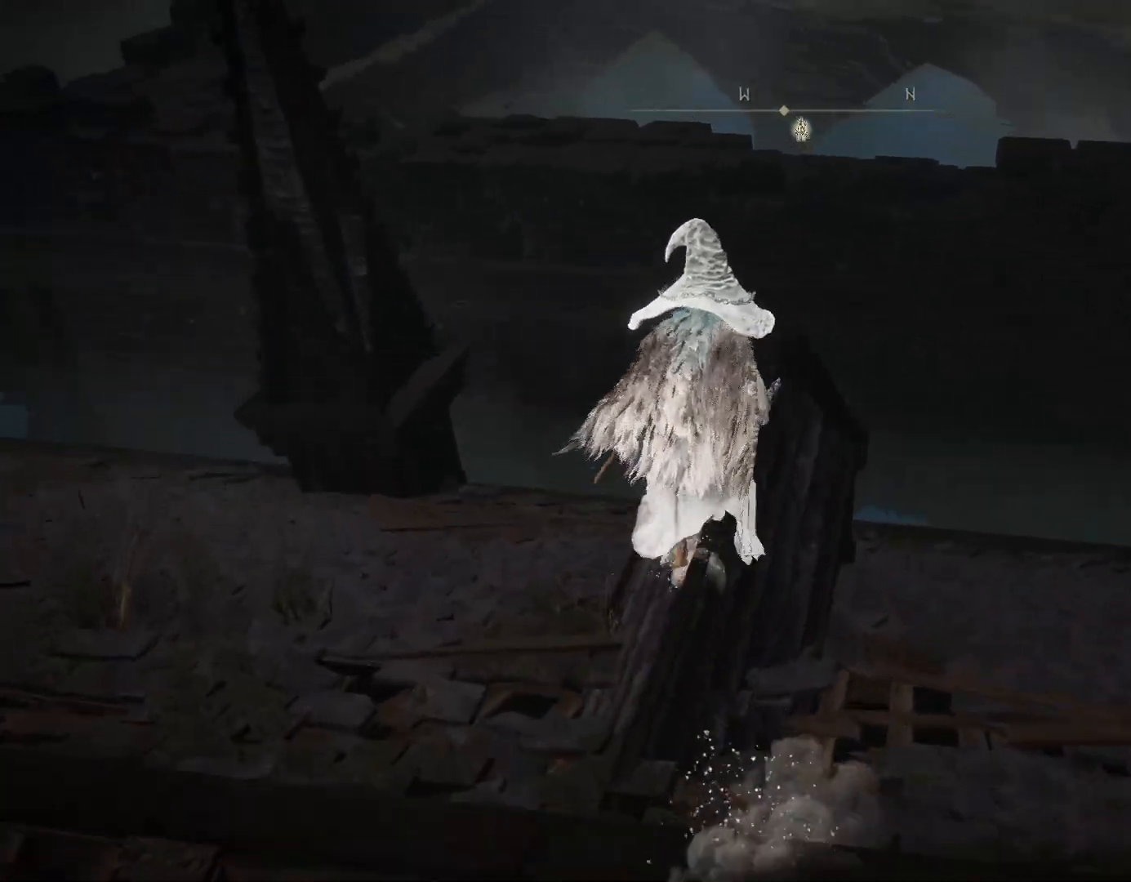
{"buttons": ["CIRCLE"], "left_stick": "up-right", "right_stick": "center", "events": [[233, "TRIANGLE", "down"], [500, "TRIANGLE", "up"]]}
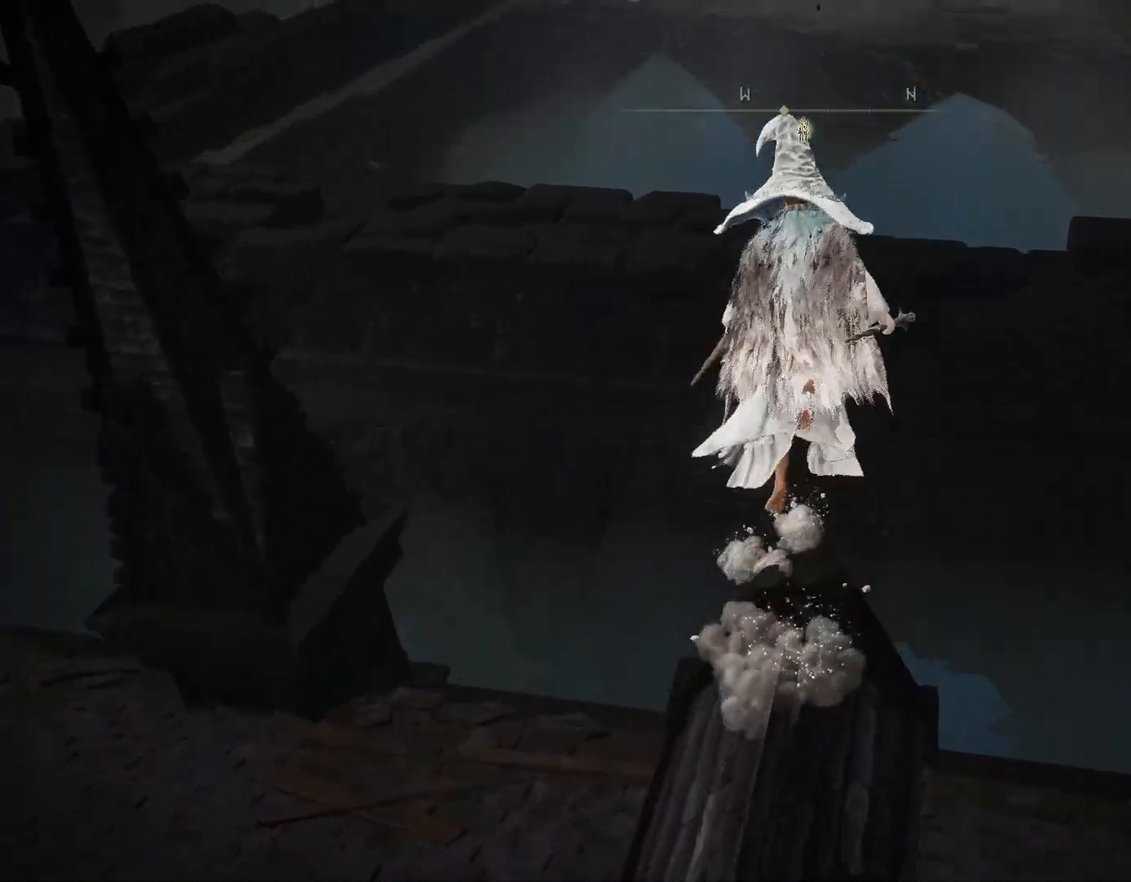
{"buttons": ["CIRCLE"], "left_stick": "up-right", "right_stick": "right", "events": [[350, "right_stick", "down-right"], [467, "right_stick", "right"]]}
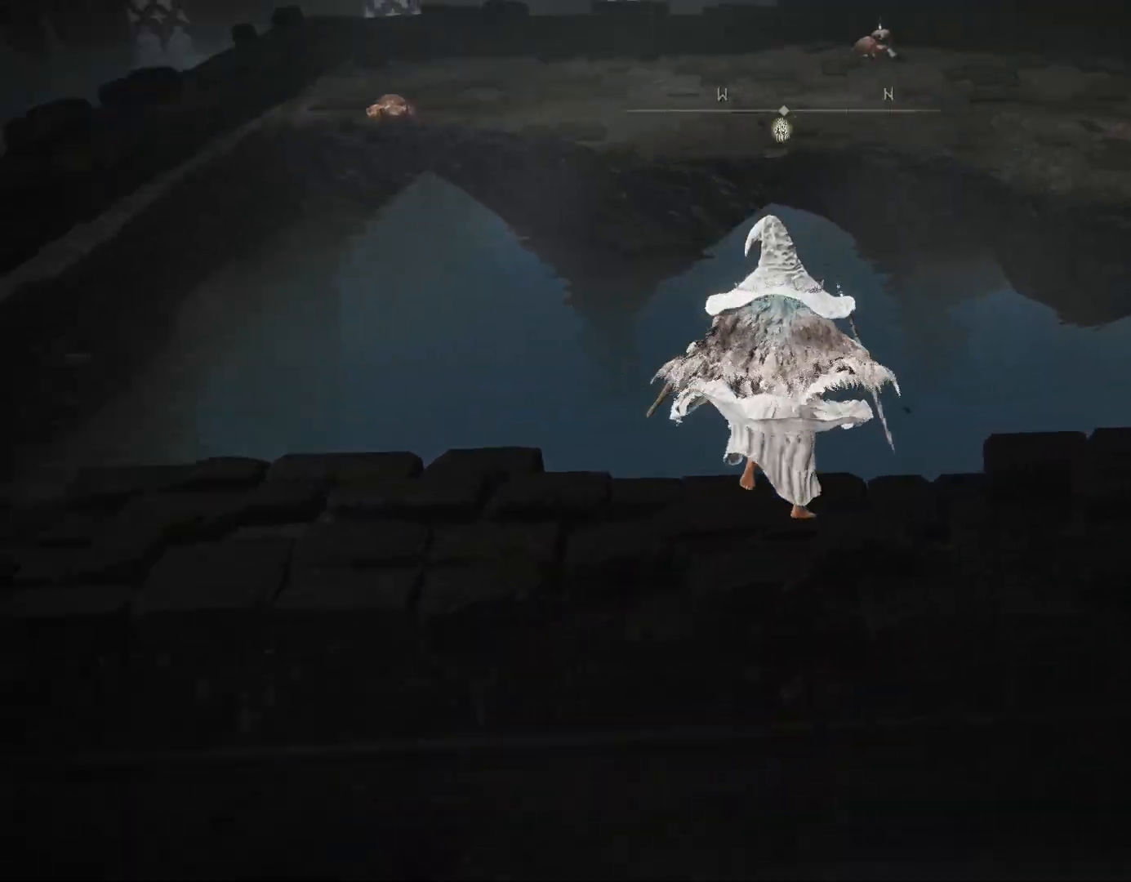
{"buttons": ["CIRCLE"], "left_stick": "up-right", "right_stick": "center", "events": [[450, "right_stick", "center"]]}